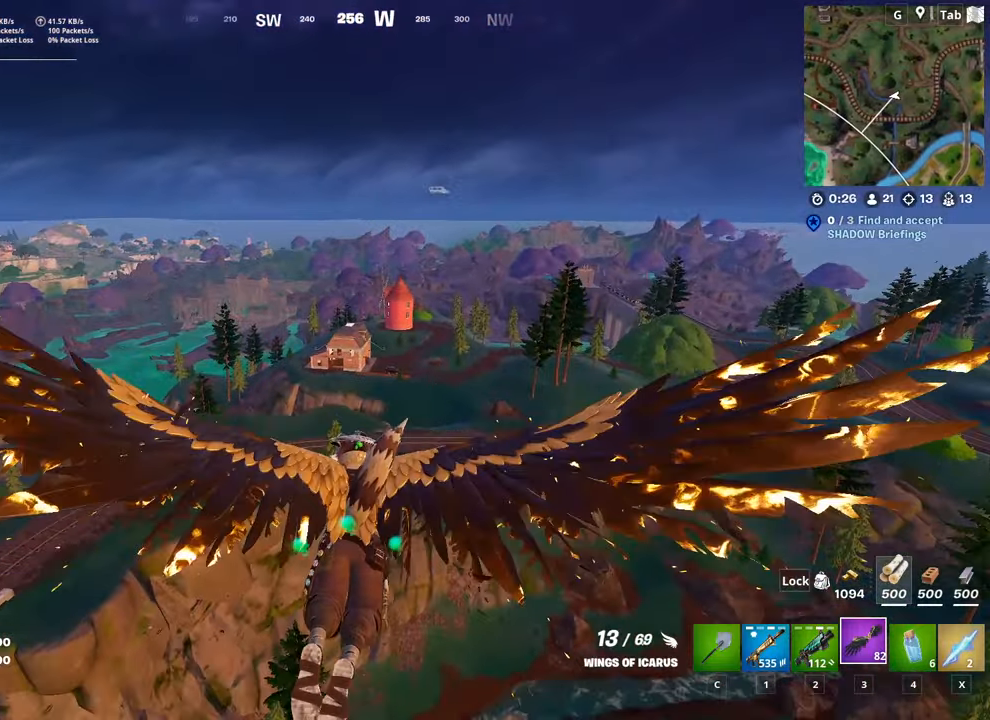
Gameplay with keyboard and mouse; each line is a JSON object with the keys and mouse buttons held at the frame after it. "events" lists presses ("down") and releases ("up") of "1", "2", "3", "4", "5", "a", "alt", "c", "caps_lock", "ctrl", "d", "e", "f", "g", "q", "r", "s", "shift", "space", "t", "tab", "v", "w", "x", "z", "mouse_left", "mouse_wheel" and "mouse_right" between this image and that frame as [ms after this image, input, new state], when the widget could be followed in between. "mouse_left", "mouse_wheel", "mouse_right" = the "left", "wheel", "right" buttons of the "mouse" list. No other keys are recorded. "wheel" means that the mouse wheel is clicked or scrolled. "mouse_move" is the direction in which the mouse moves at that frame (one of eight, or "still"), when it could be read.
{"keys": ["w"], "mouse": [], "mouse_move": "still", "events": []}
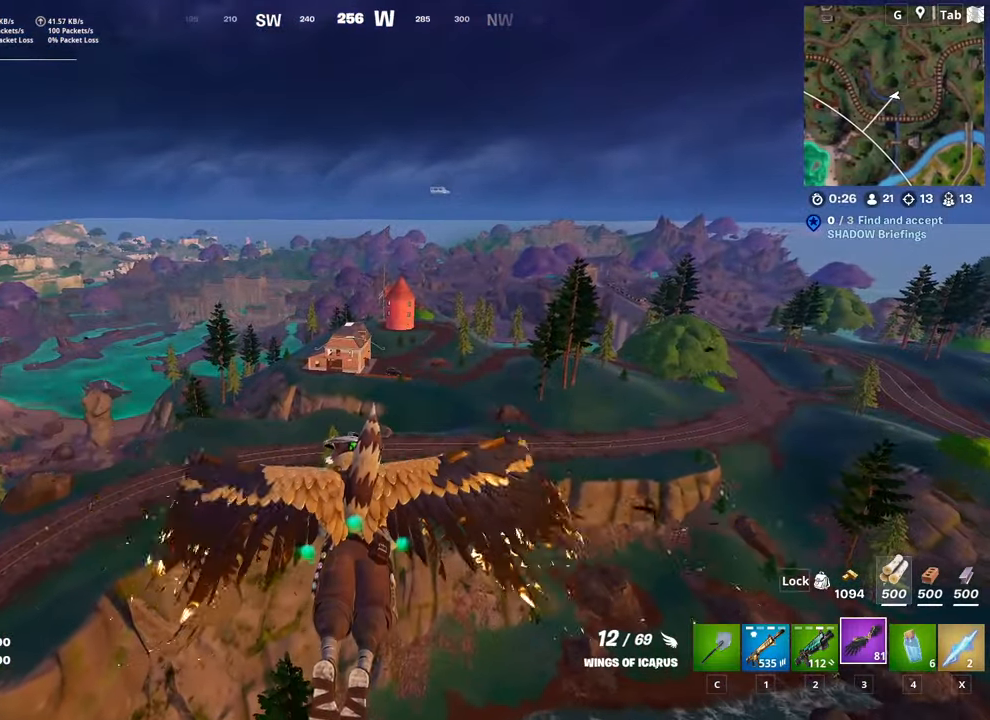
{"keys": ["w"], "mouse": [], "mouse_move": "left", "events": []}
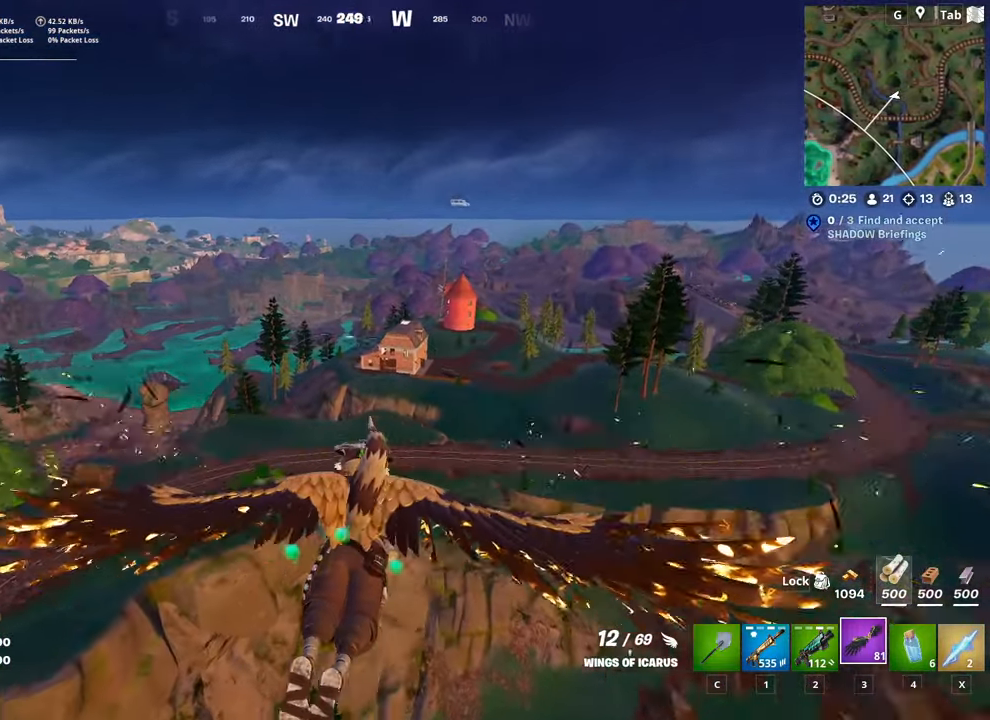
{"keys": ["d", "w"], "mouse": [], "mouse_move": "still", "events": [[50, "d", "down"]]}
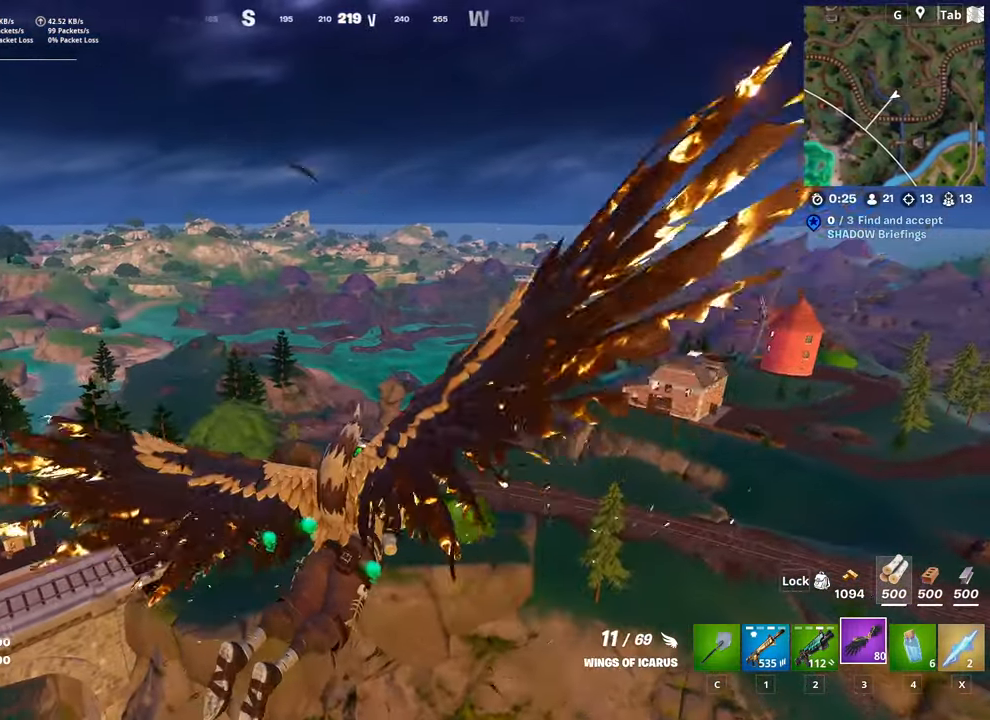
{"keys": ["d", "w"], "mouse": [], "mouse_move": "right", "events": []}
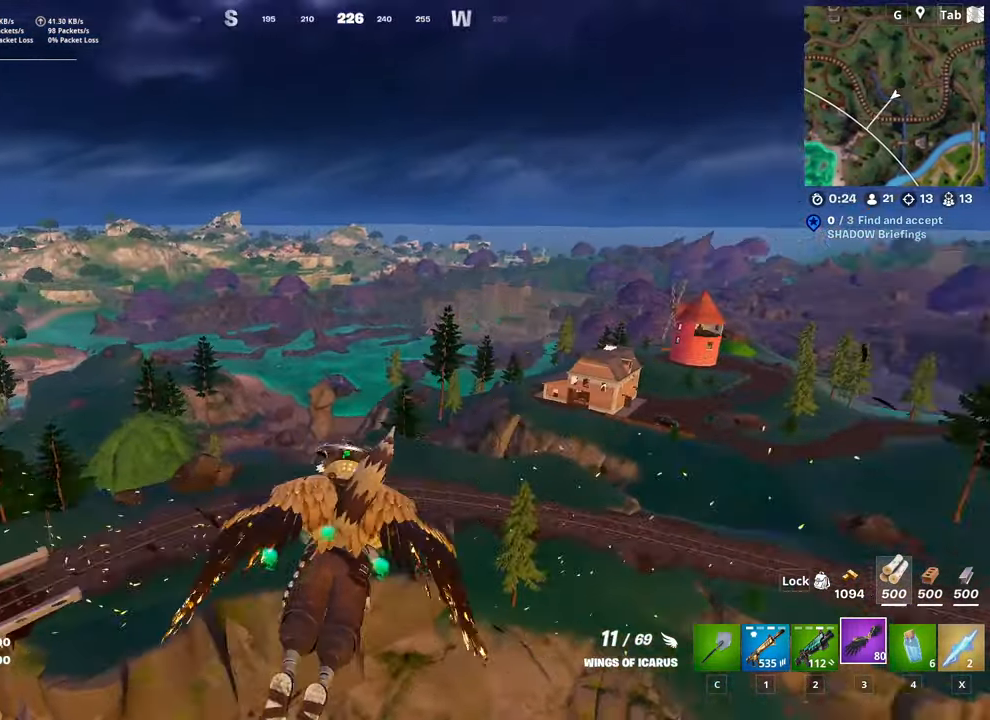
{"keys": ["w"], "mouse": [], "mouse_move": "still", "events": [[50, "d", "up"]]}
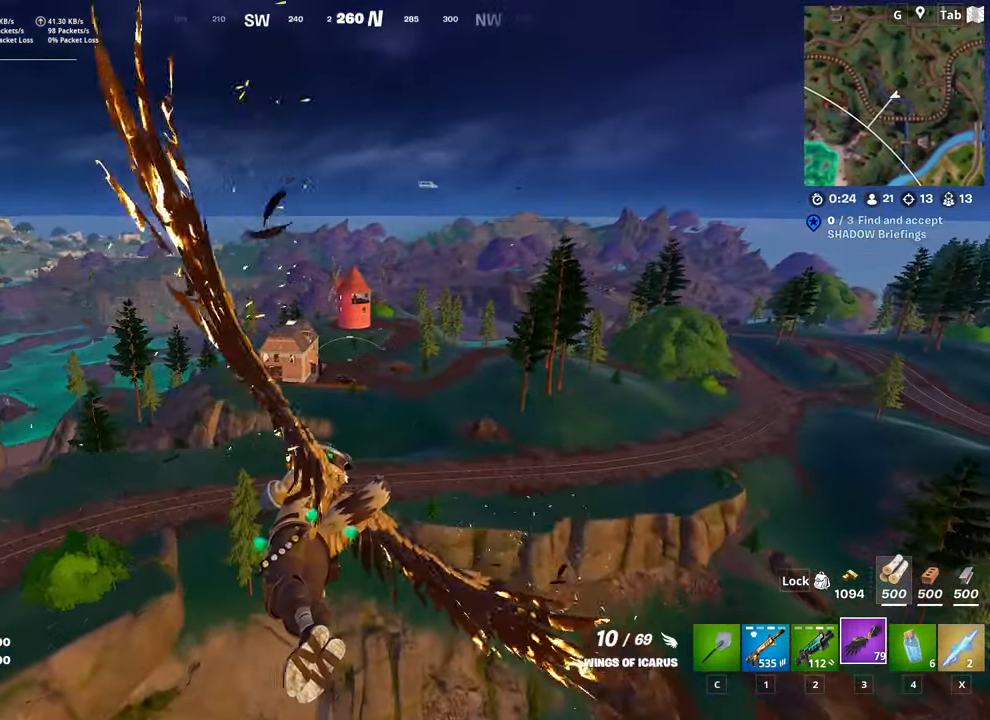
{"keys": ["w"], "mouse": [], "mouse_move": "still", "events": []}
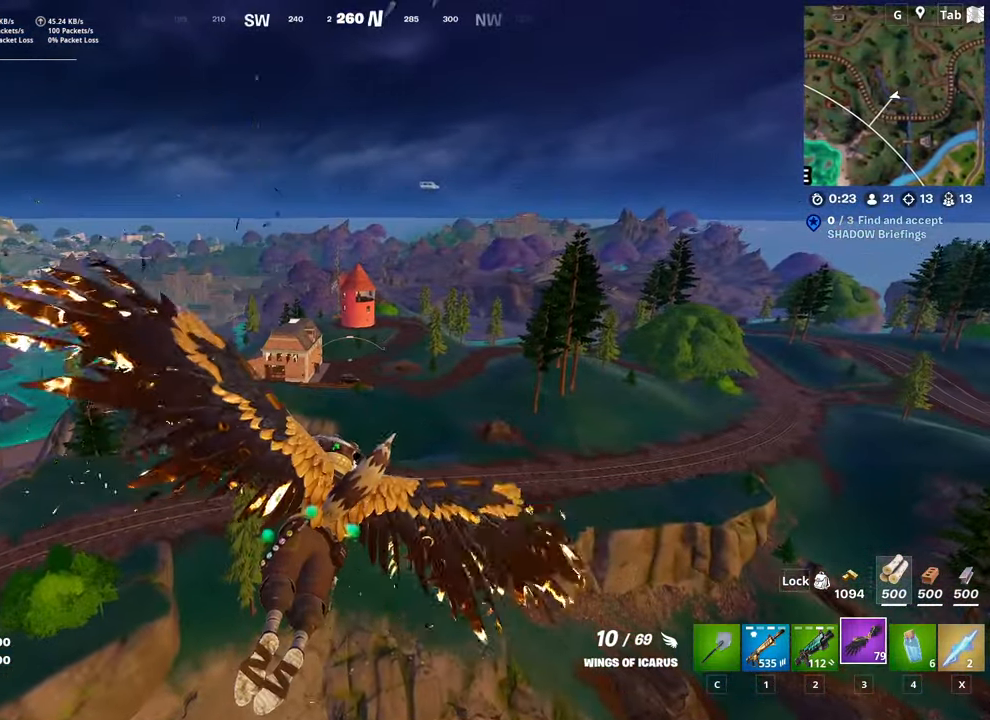
{"keys": ["w"], "mouse": [], "mouse_move": "still", "events": []}
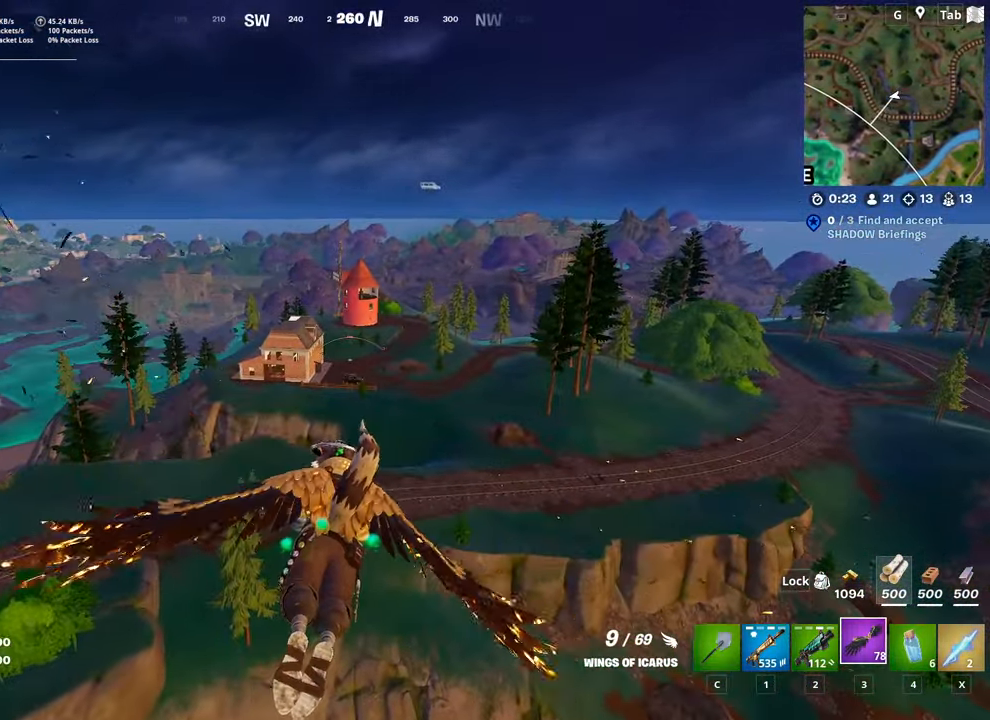
{"keys": ["w"], "mouse": [], "mouse_move": "still", "events": []}
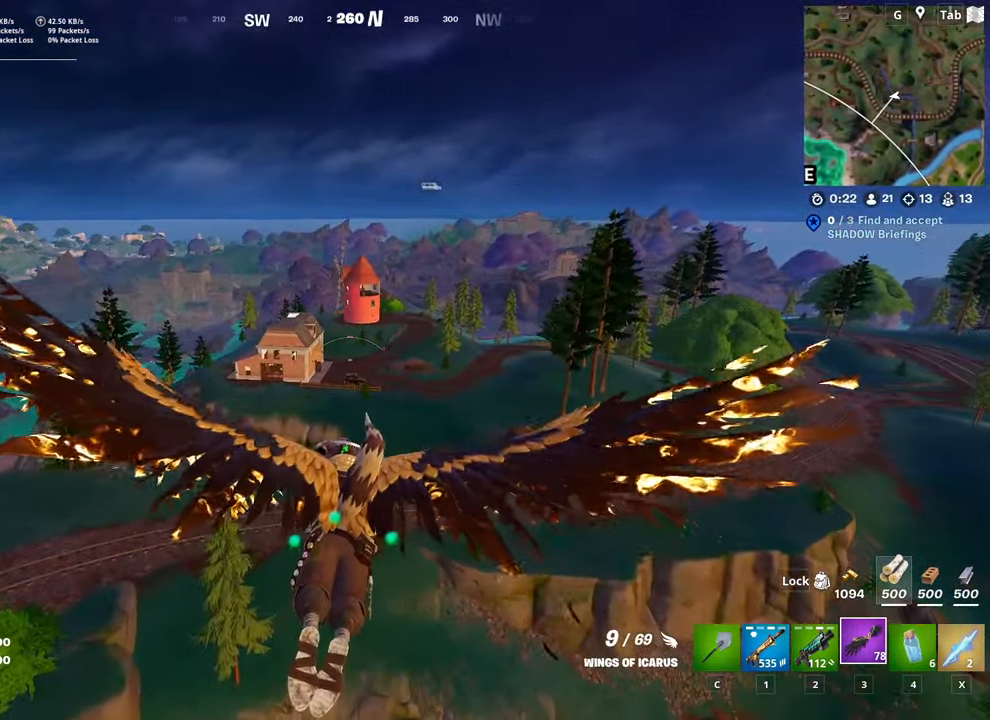
{"keys": ["w"], "mouse": [], "mouse_move": "still", "events": []}
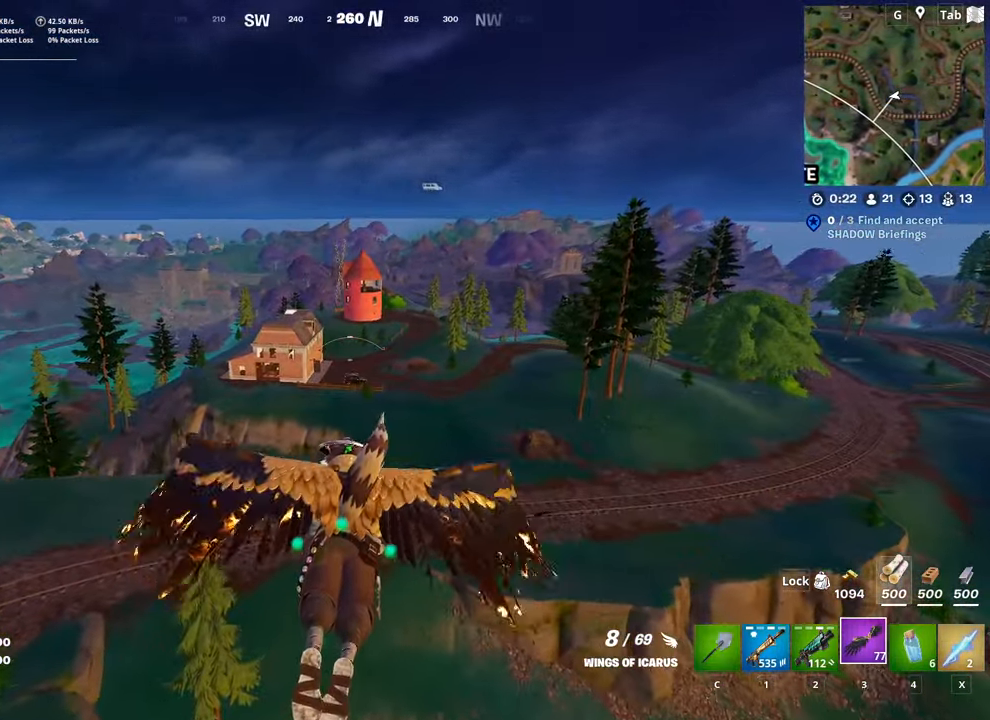
{"keys": ["w"], "mouse": [], "mouse_move": "still", "events": []}
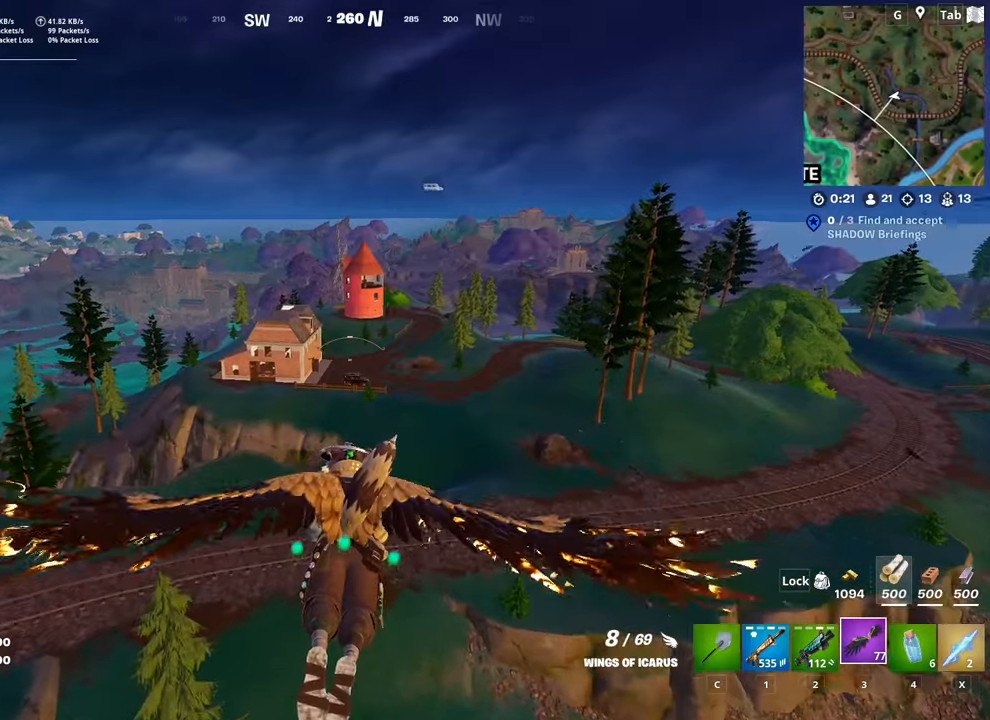
{"keys": ["w"], "mouse": [], "mouse_move": "still", "events": []}
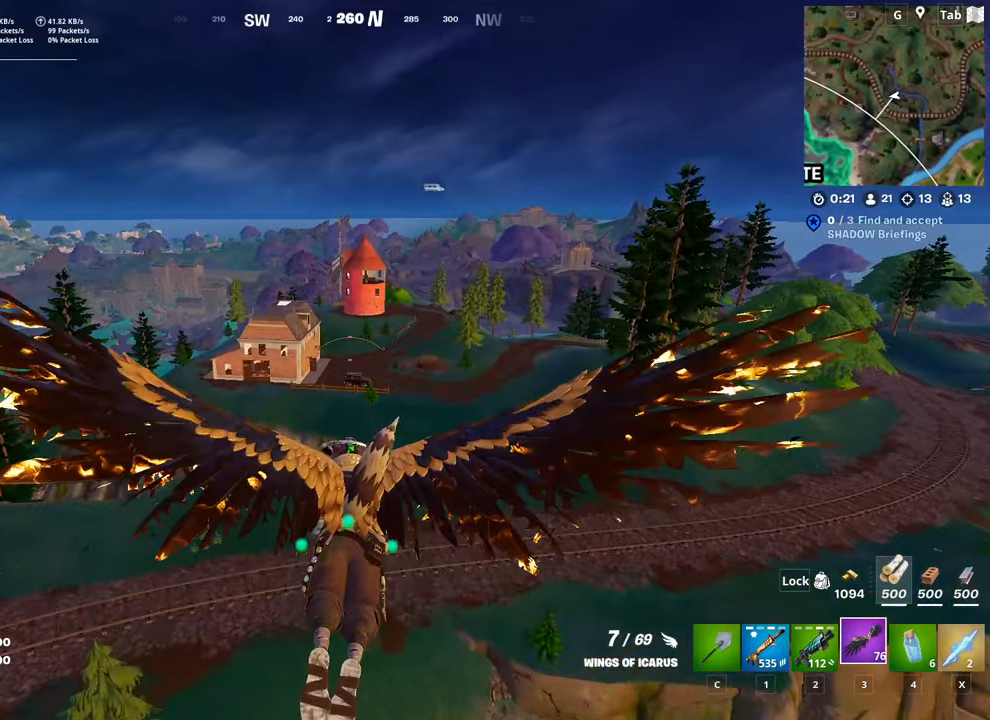
{"keys": ["a", "w"], "mouse": [], "mouse_move": "right", "events": [[283, "a", "down"]]}
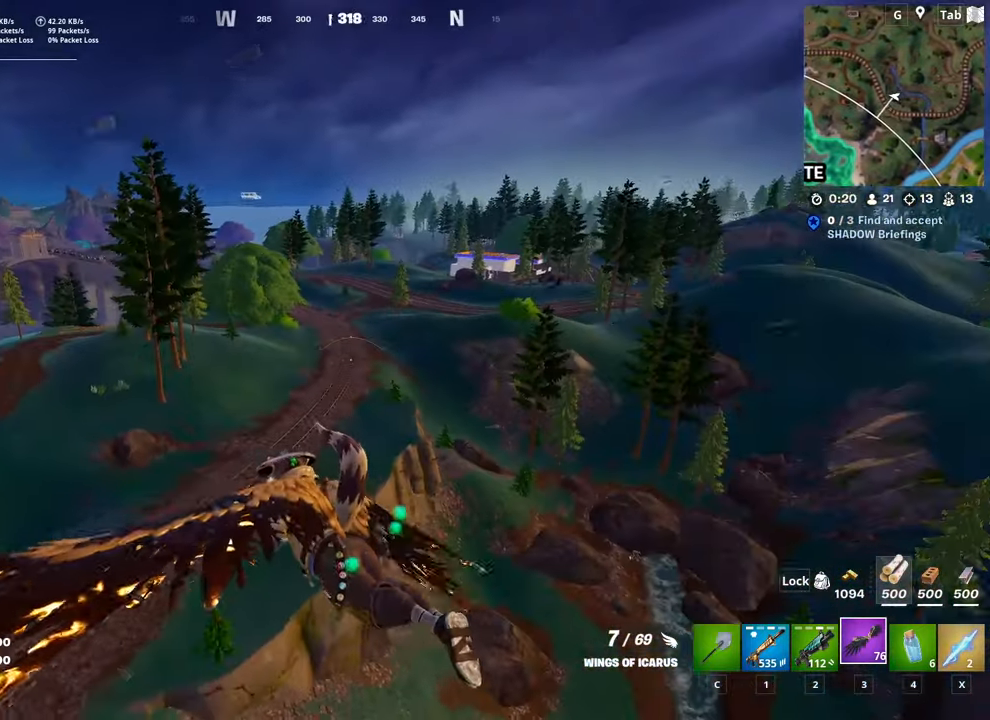
{"keys": ["a", "w"], "mouse": [], "mouse_move": "still", "events": []}
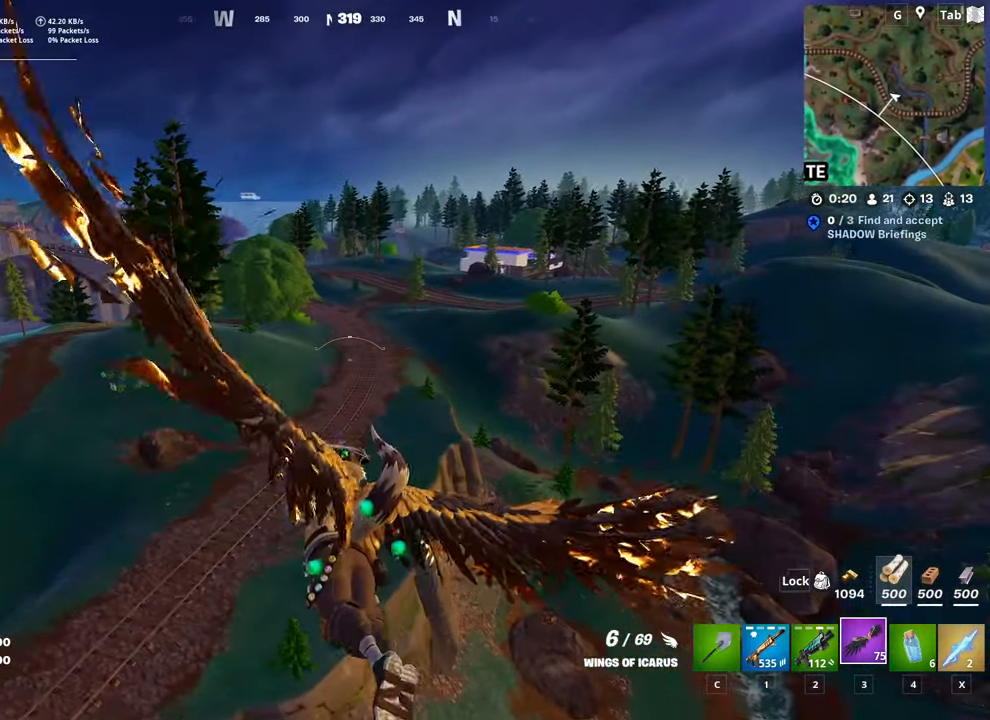
{"keys": ["a", "w"], "mouse": [], "mouse_move": "still", "events": []}
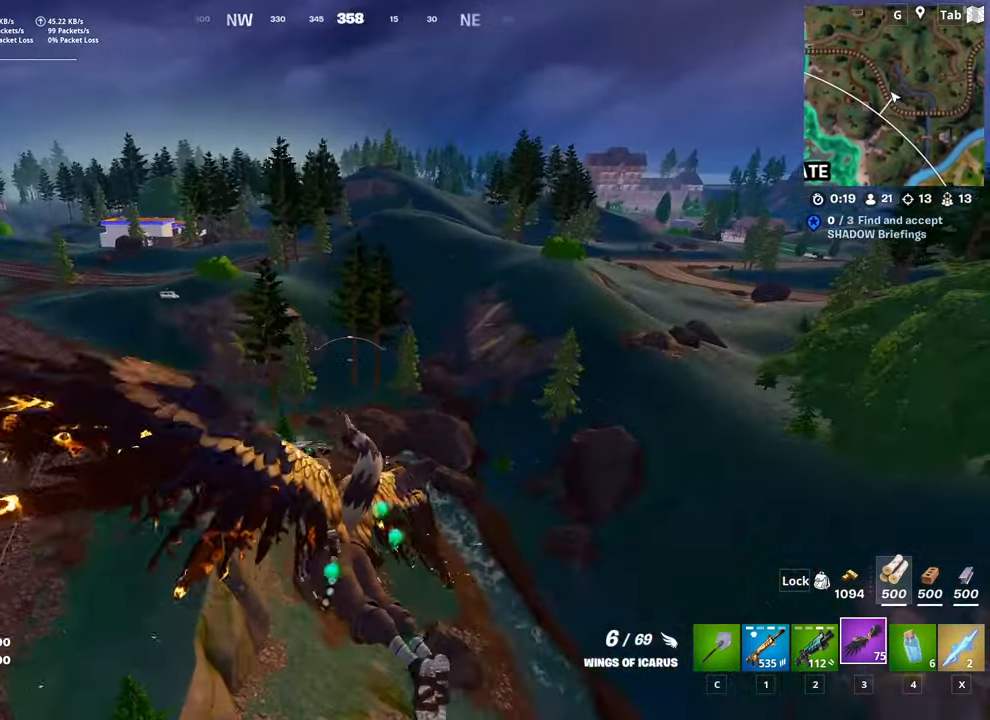
{"keys": ["a", "w"], "mouse": [], "mouse_move": "left", "events": []}
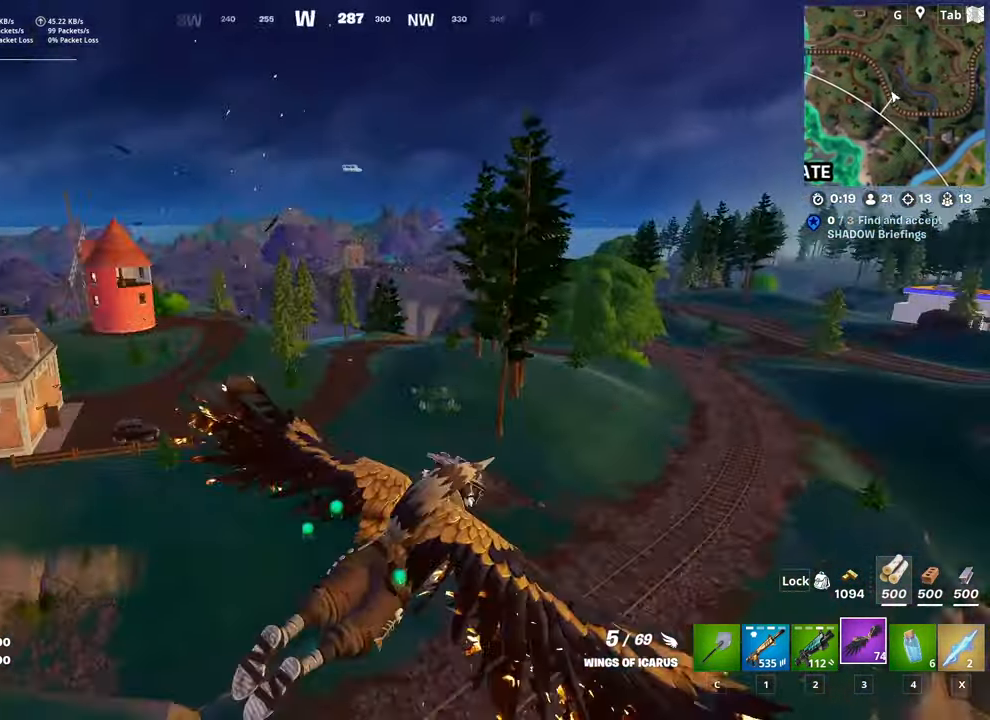
{"keys": ["w"], "mouse": [], "mouse_move": "still", "events": [[33, "a", "up"]]}
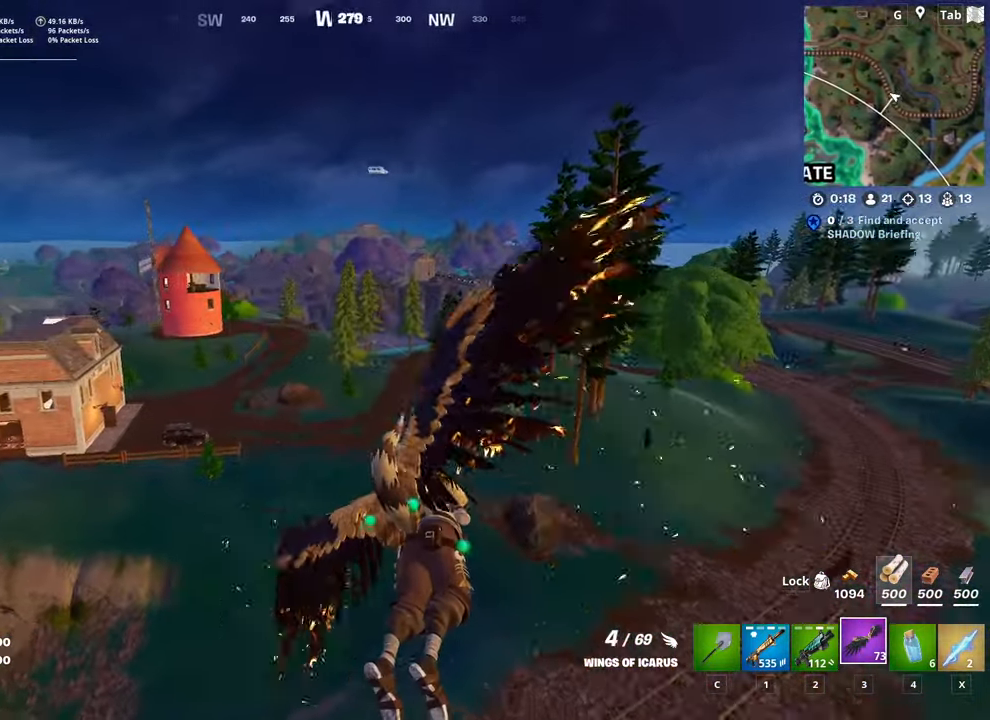
{"keys": ["w"], "mouse": [], "mouse_move": "still", "events": []}
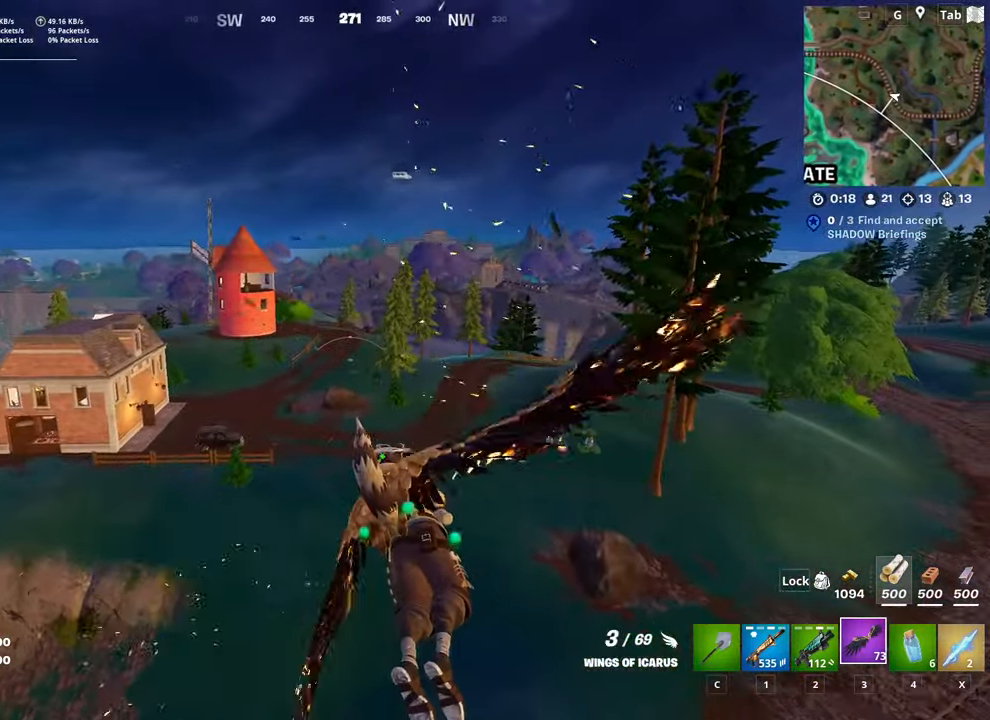
{"keys": ["w"], "mouse": [], "mouse_move": "still", "events": []}
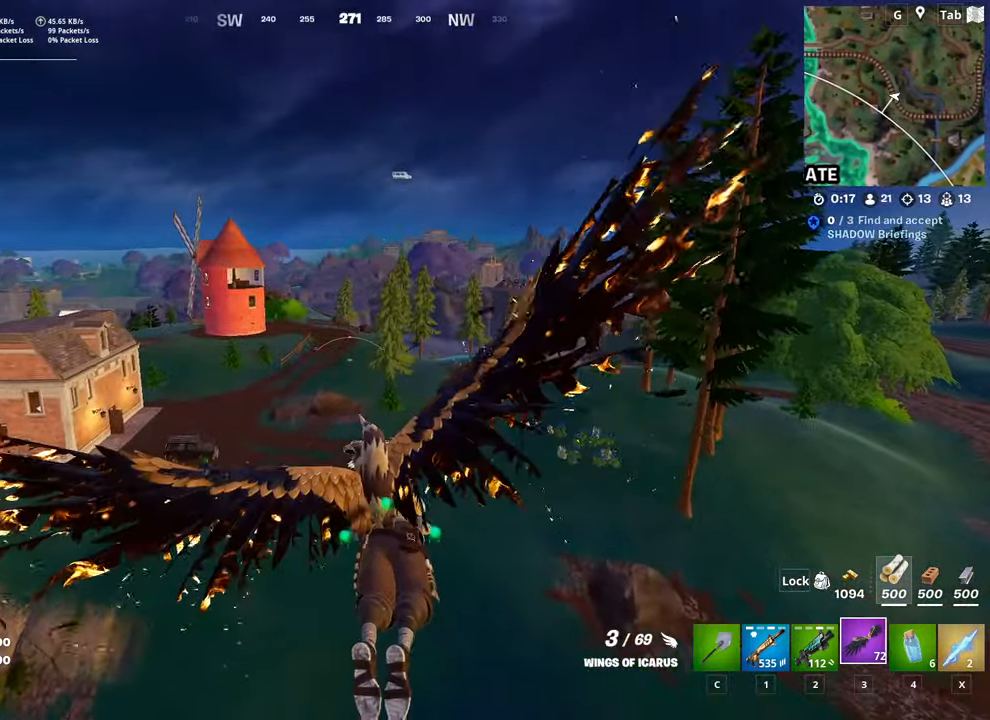
{"keys": ["a", "w"], "mouse": [], "mouse_move": "still", "events": [[501, "a", "down"]]}
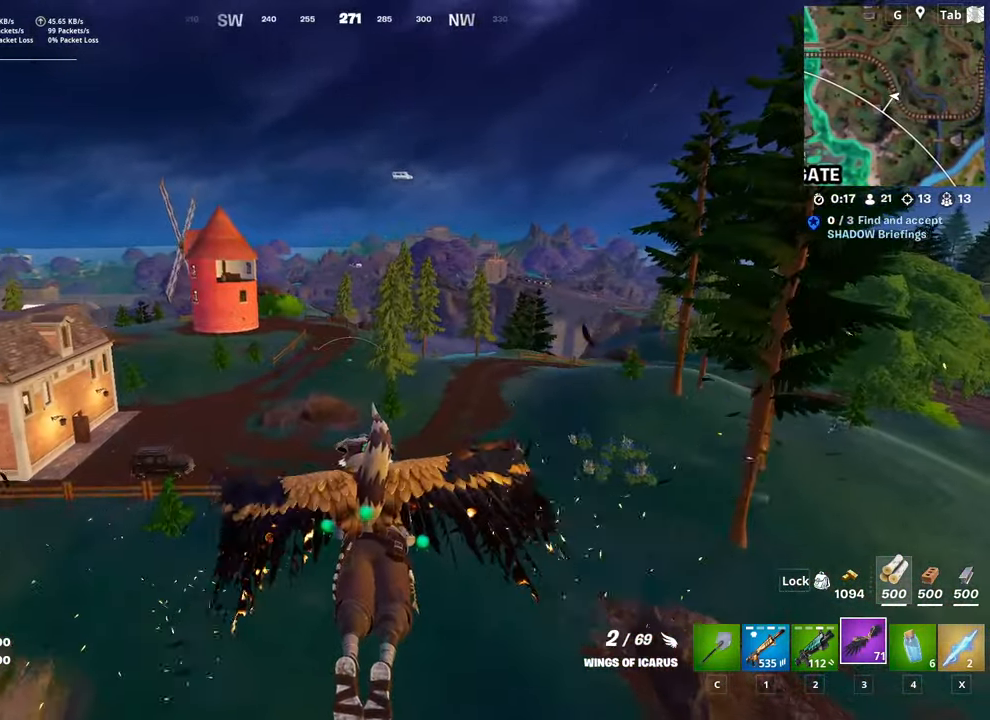
{"keys": ["w"], "mouse": [], "mouse_move": "still", "events": [[317, "a", "up"]]}
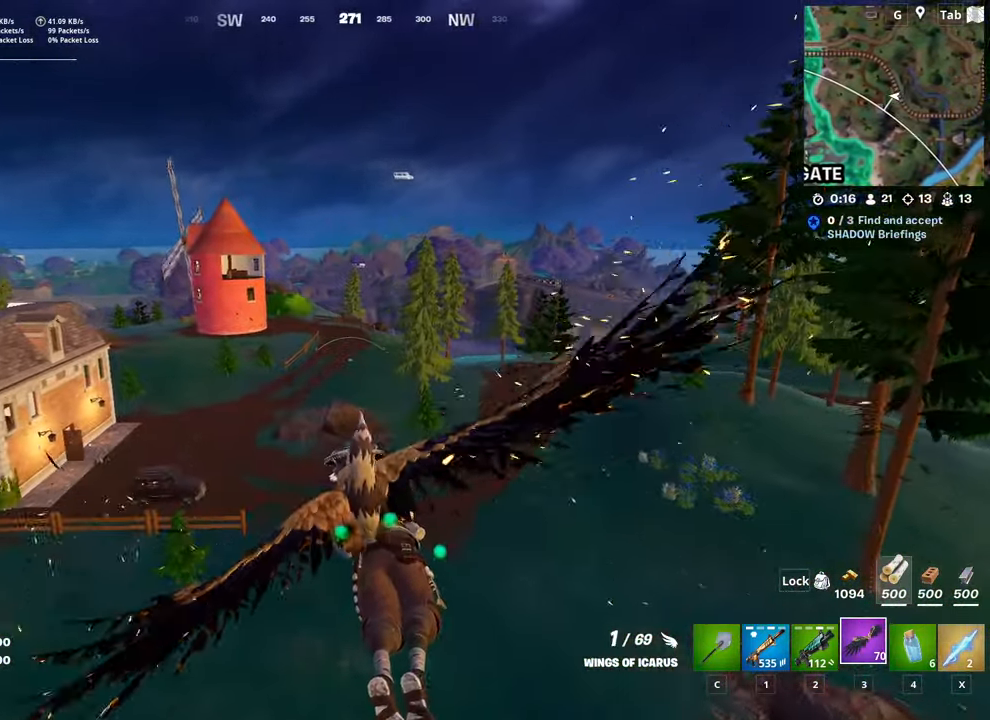
{"keys": ["w"], "mouse": [], "mouse_move": "down-left", "events": []}
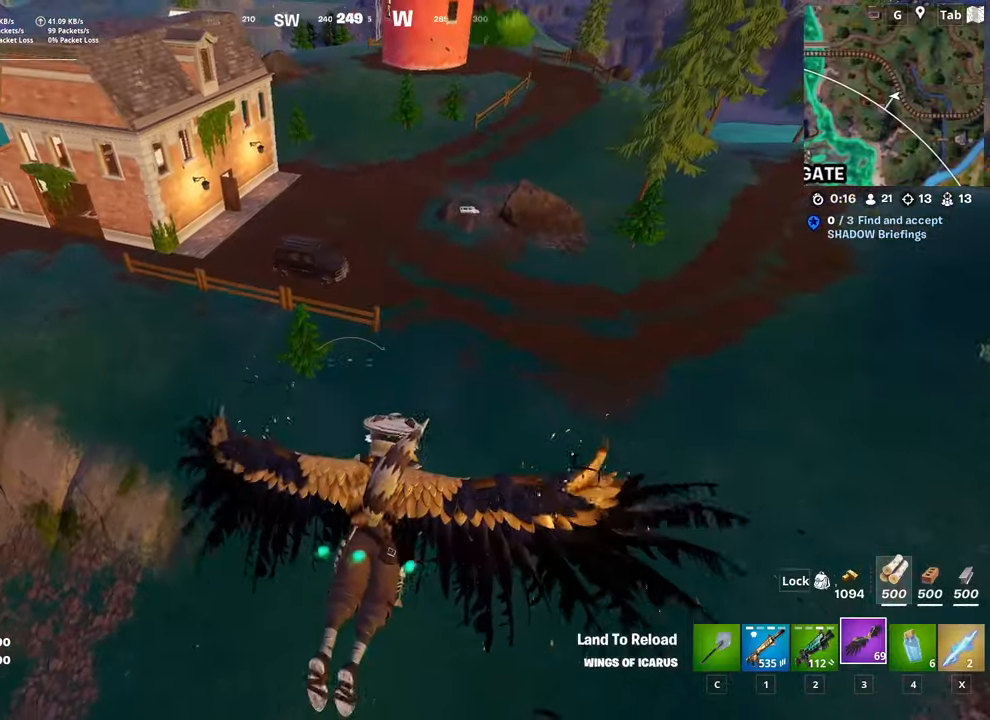
{"keys": ["w"], "mouse": [], "mouse_move": "up", "events": []}
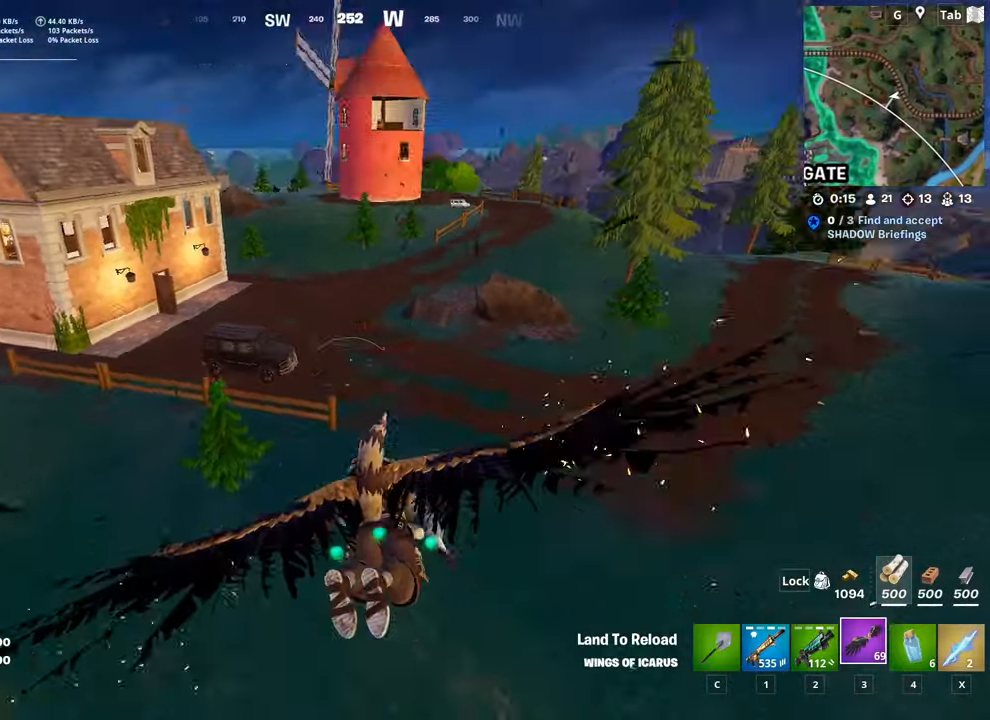
{"keys": ["w"], "mouse": [], "mouse_move": "still", "events": []}
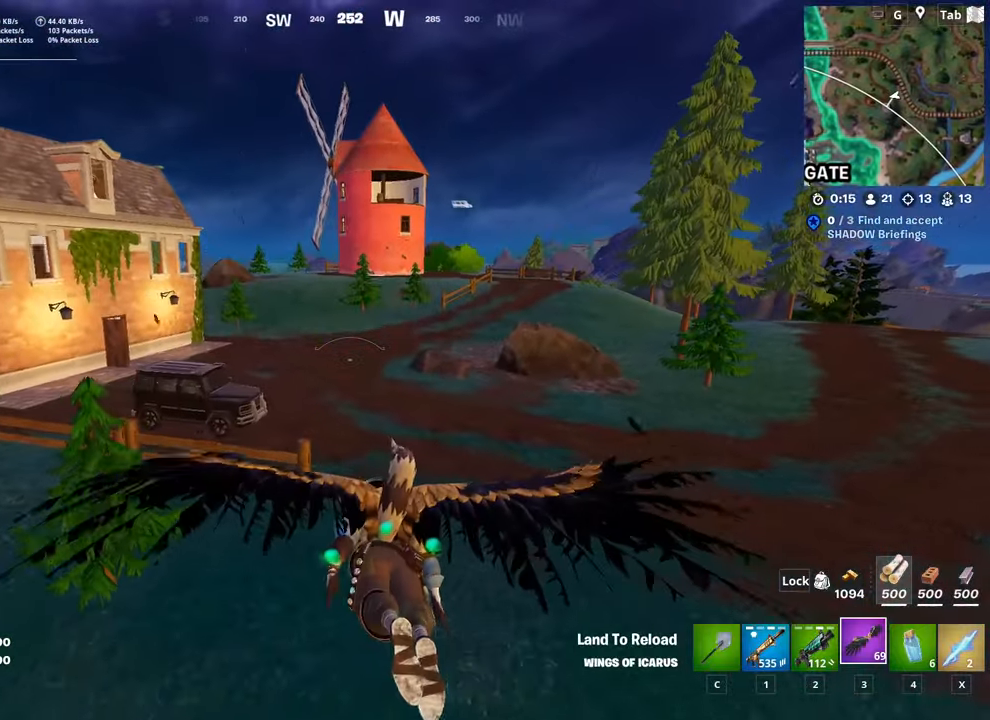
{"keys": ["w"], "mouse": [], "mouse_move": "left", "events": []}
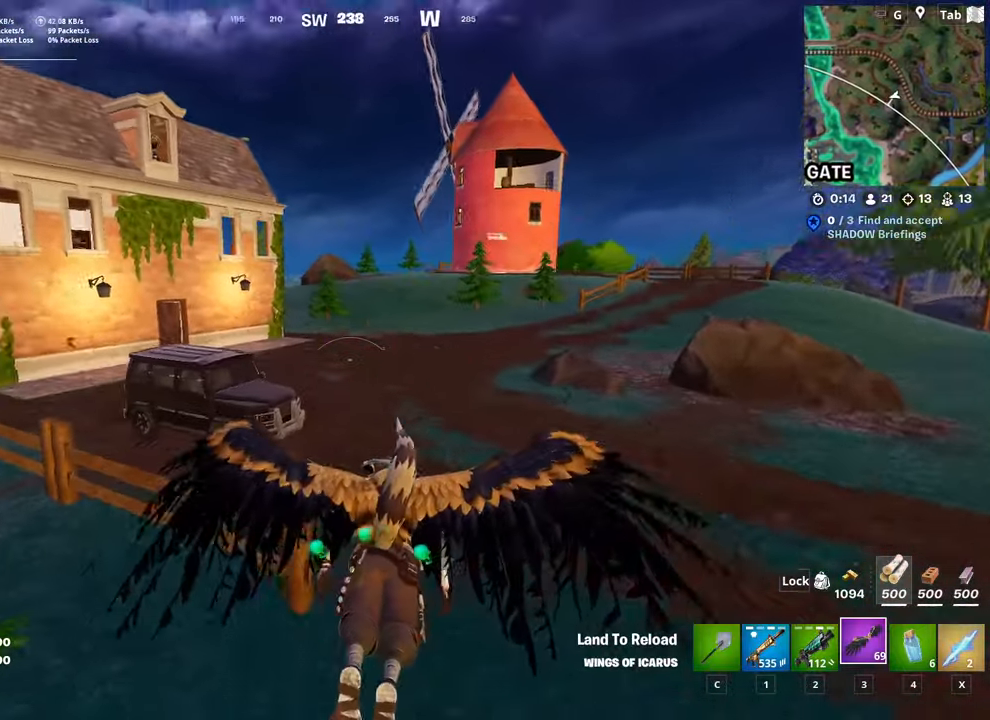
{"keys": ["a", "w"], "mouse": [], "mouse_move": "down", "events": [[400, "a", "down"]]}
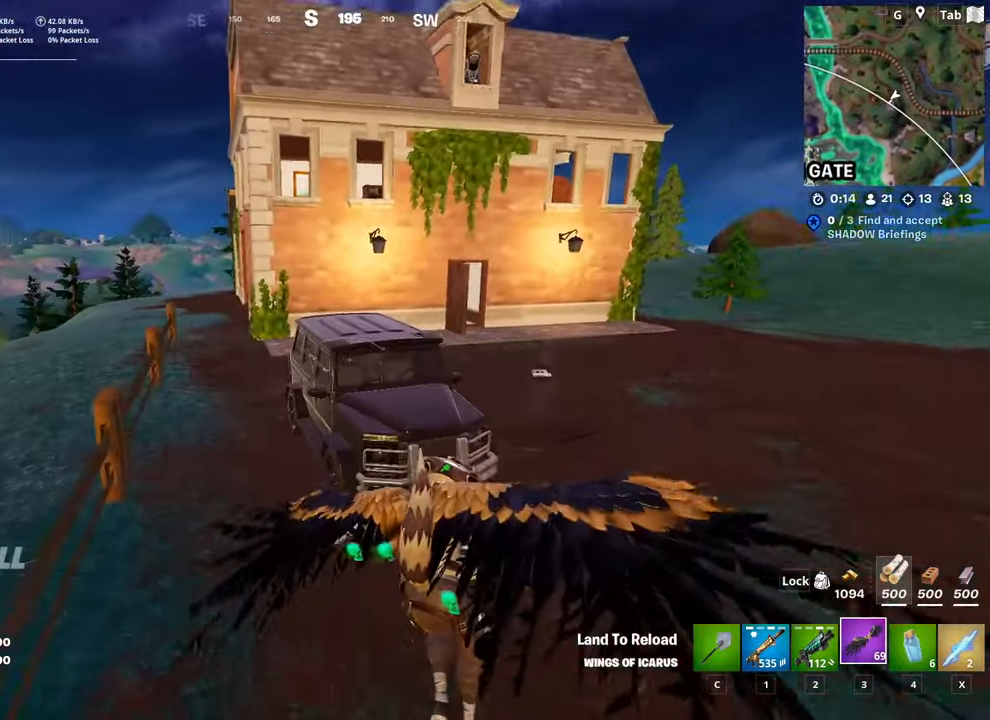
{"keys": ["d", "w"], "mouse": ["wheel"], "mouse_move": "right", "events": [[234, "d", "down"], [334, "a", "up"], [501, "mouse_wheel", "down"]]}
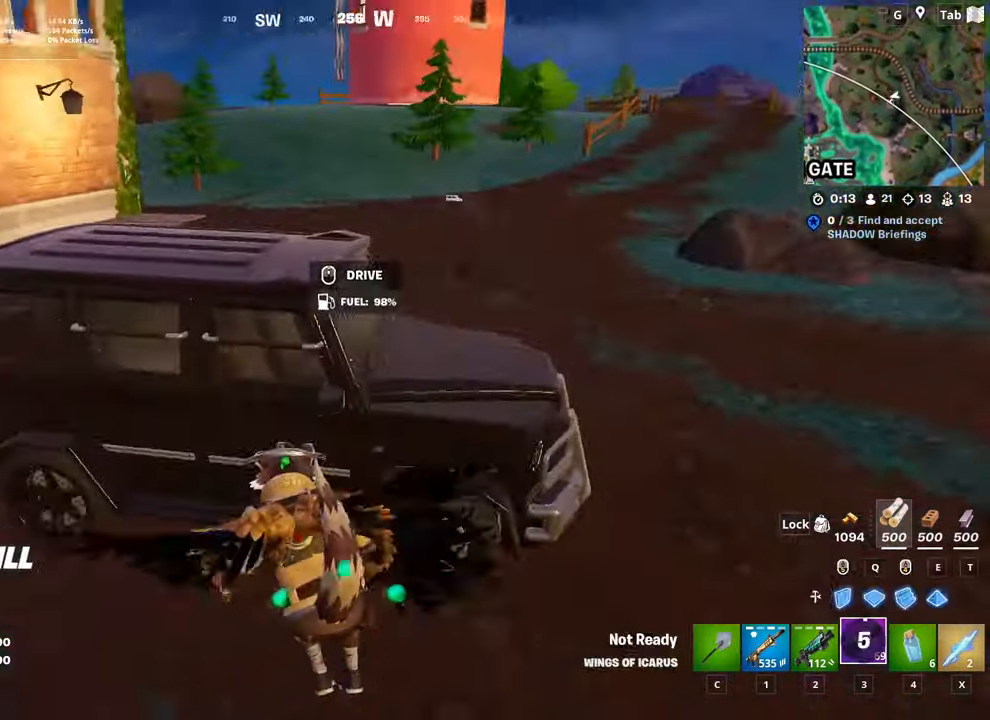
{"keys": ["w"], "mouse": [], "mouse_move": "up", "events": [[250, "mouse_wheel", "up"], [434, "d", "up"]]}
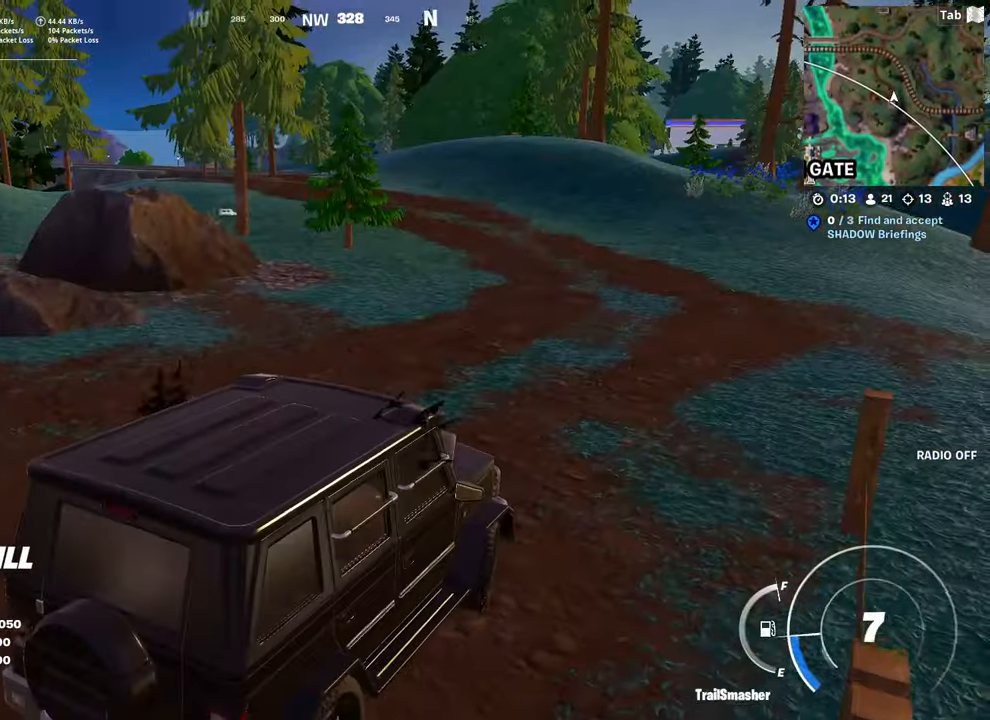
{"keys": ["w"], "mouse": [], "mouse_move": "up", "events": []}
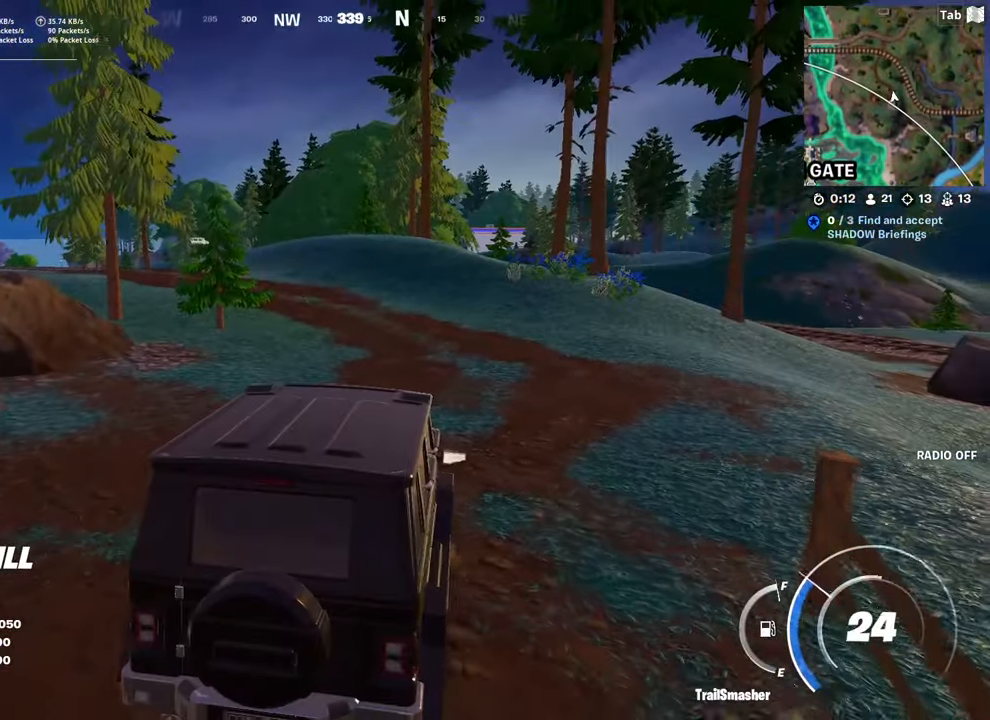
{"keys": ["w"], "mouse": [], "mouse_move": "left", "events": []}
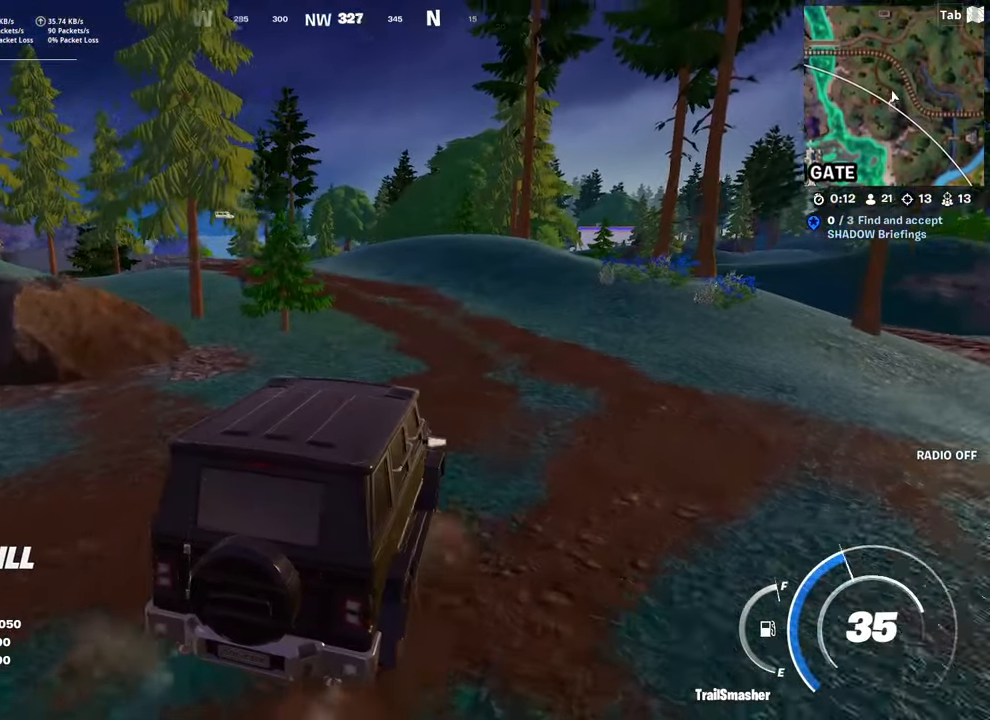
{"keys": ["w"], "mouse": [], "mouse_move": "still", "events": [[251, "a", "down"], [484, "a", "up"]]}
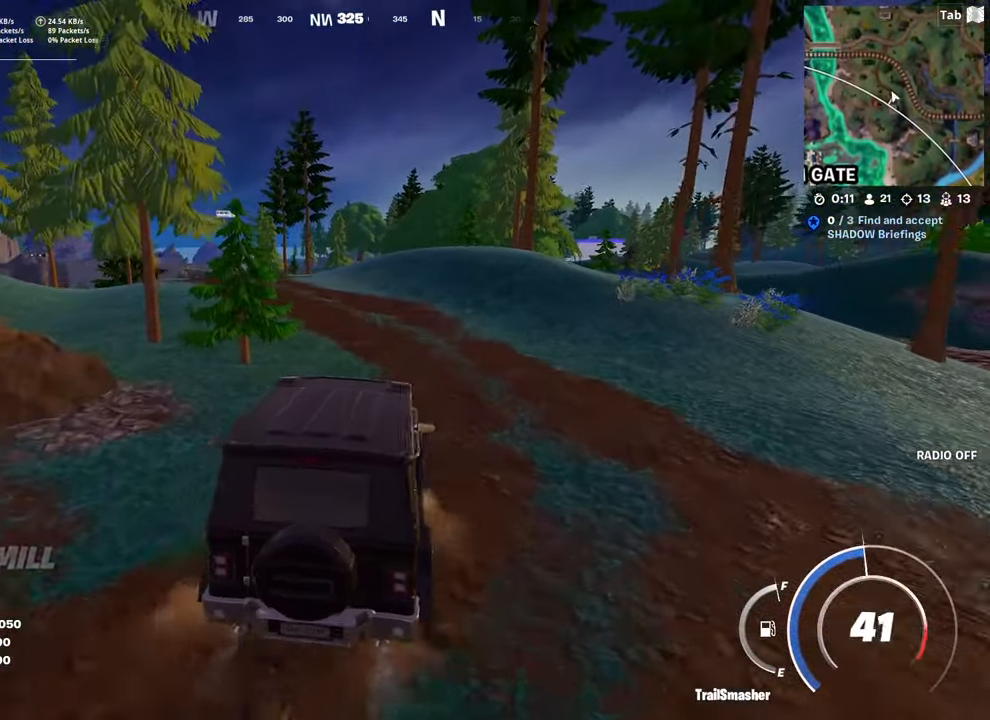
{"keys": ["w"], "mouse": [], "mouse_move": "still", "events": []}